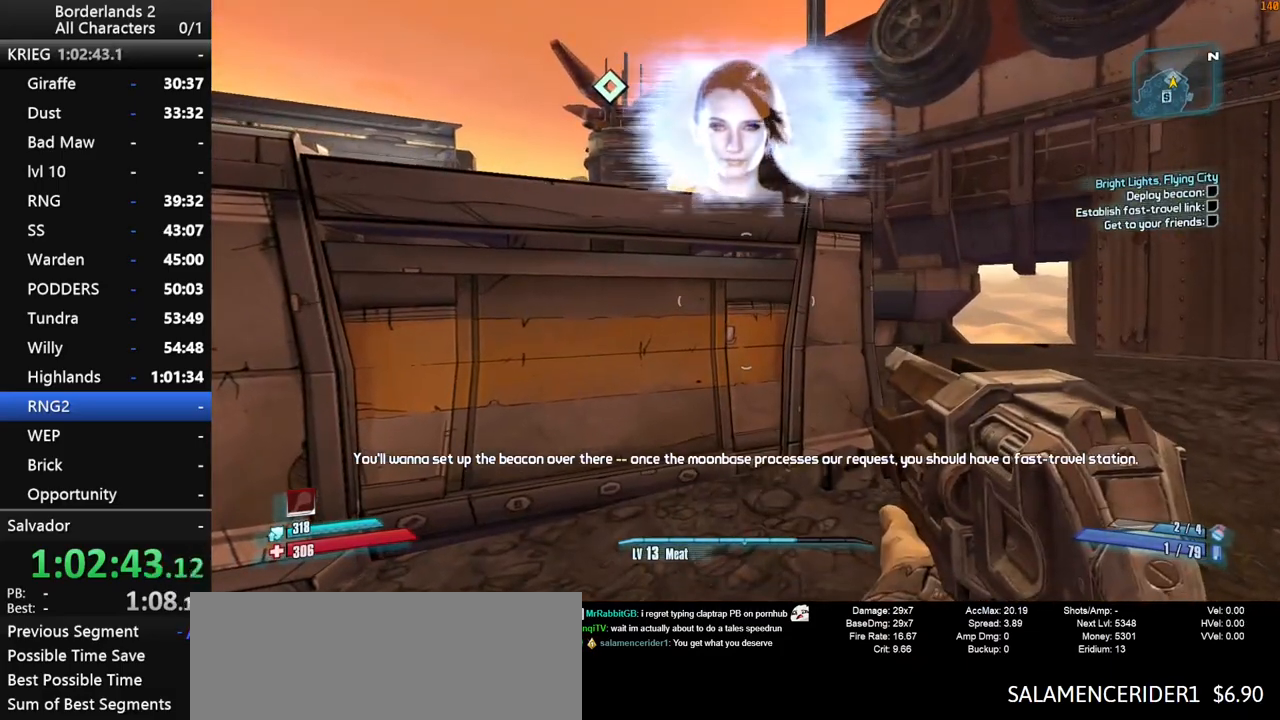
Gameplay with keyboard and mouse; each line is a JSON object with the keys and mouse buttons held at the frame after it. "events" lists presses ("down") and releases ("up") of "1", "2", "3", "4", "a", "b", "c", "ctrl", "d", "down", "e", "end", "escape", "f", "g", "left", "q", "r", "return", "right", "s", "shift", "space", "t", "up", "v", "w", "x", "y", "z", "mouse_left", "mouse_middle", "mouse_right", "mouse_wheel_up" and "mouse_wheel_down" between this image and that frame as [ms after this image, input, new state], when the widget could be followed in between. "mouse_left", "mouse_middle", "mouse_right", "mouse_wheel_up", "mouse_wheel_down" = the "left", "middle", "right", "wheel_up", "wheel_down" buttons of the "mouse" list. No other keys are recorded. "mouse_move" is the direction in which the mouse moves at that frame (one of eight, or "still"), when it could be read. Not read: other_keys tab.
{"keys": [], "mouse": [], "mouse_move": "still", "events": [[33, "escape", "down"], [300, "end", "down"], [300, "escape", "up"], [300, "space", "down"], [350, "space", "up"], [400, "up", "down"], [450, "end", "up"], [450, "space", "down"], [450, "up", "up"], [500, "space", "up"]]}
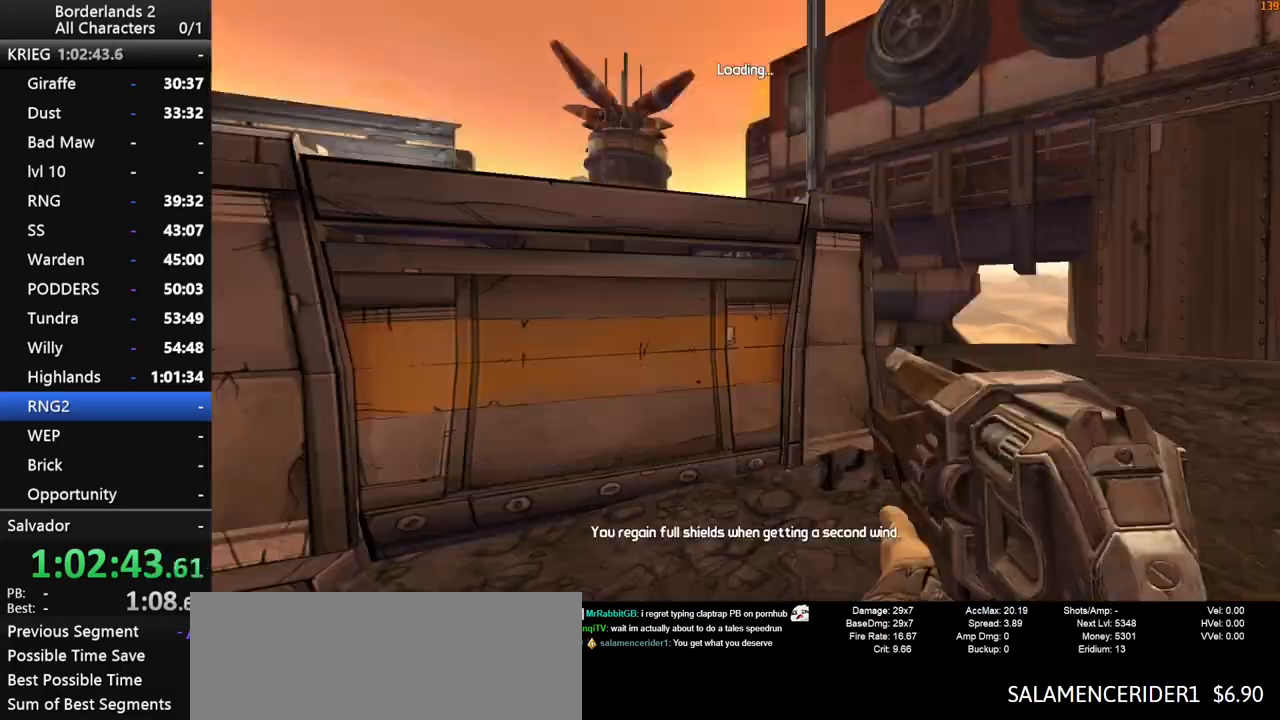
{"keys": [], "mouse": [], "mouse_move": "still", "events": []}
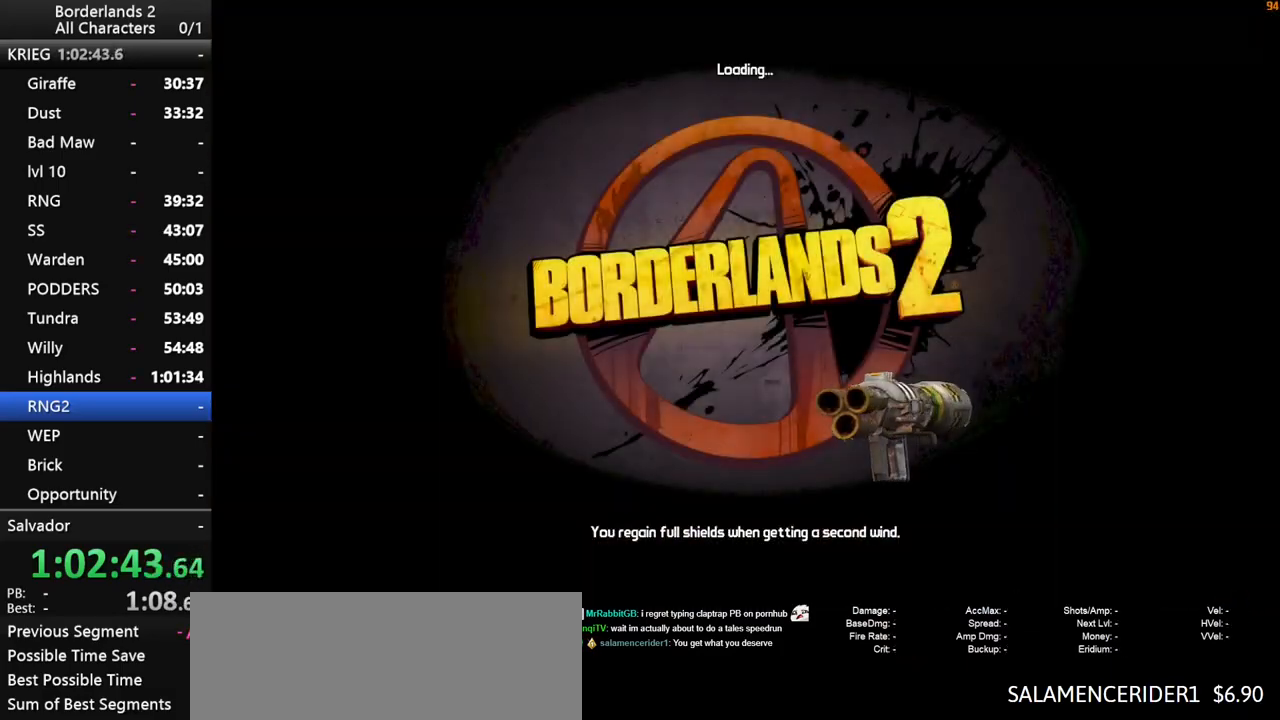
{"keys": [], "mouse": [], "mouse_move": "still", "events": []}
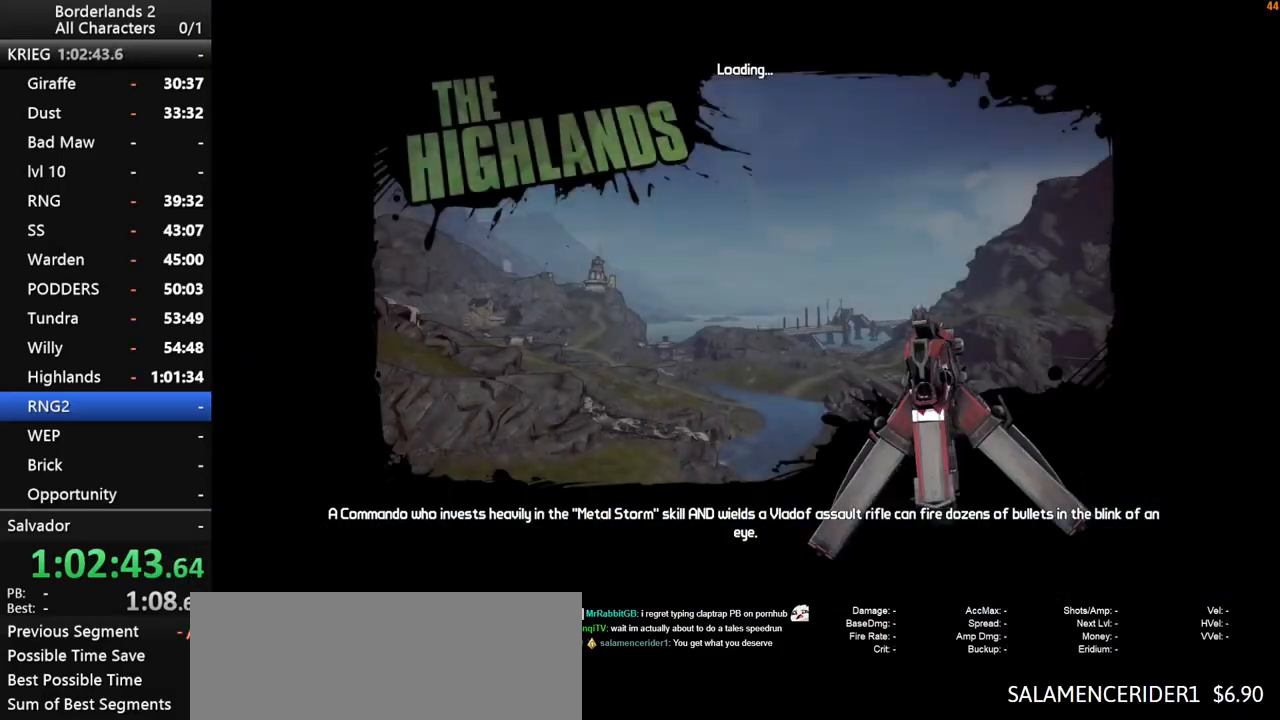
{"keys": [], "mouse": [], "mouse_move": "still", "events": []}
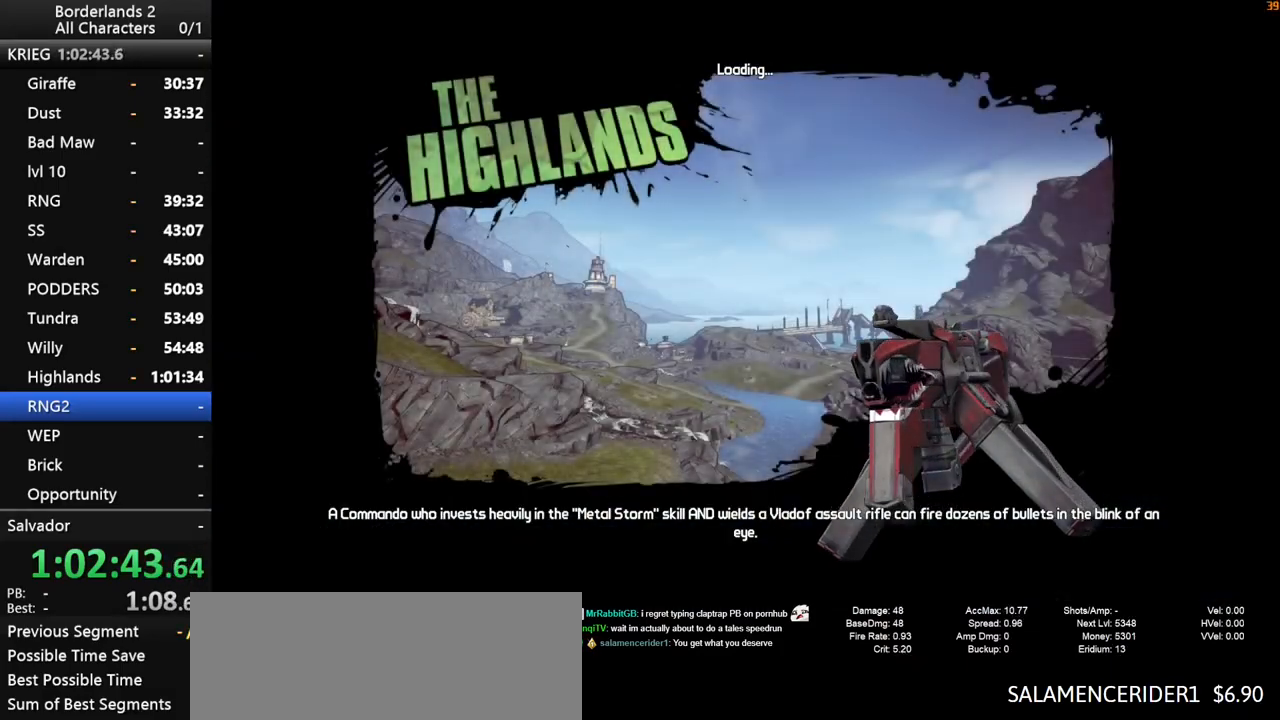
{"keys": [], "mouse": [], "mouse_move": "still", "events": []}
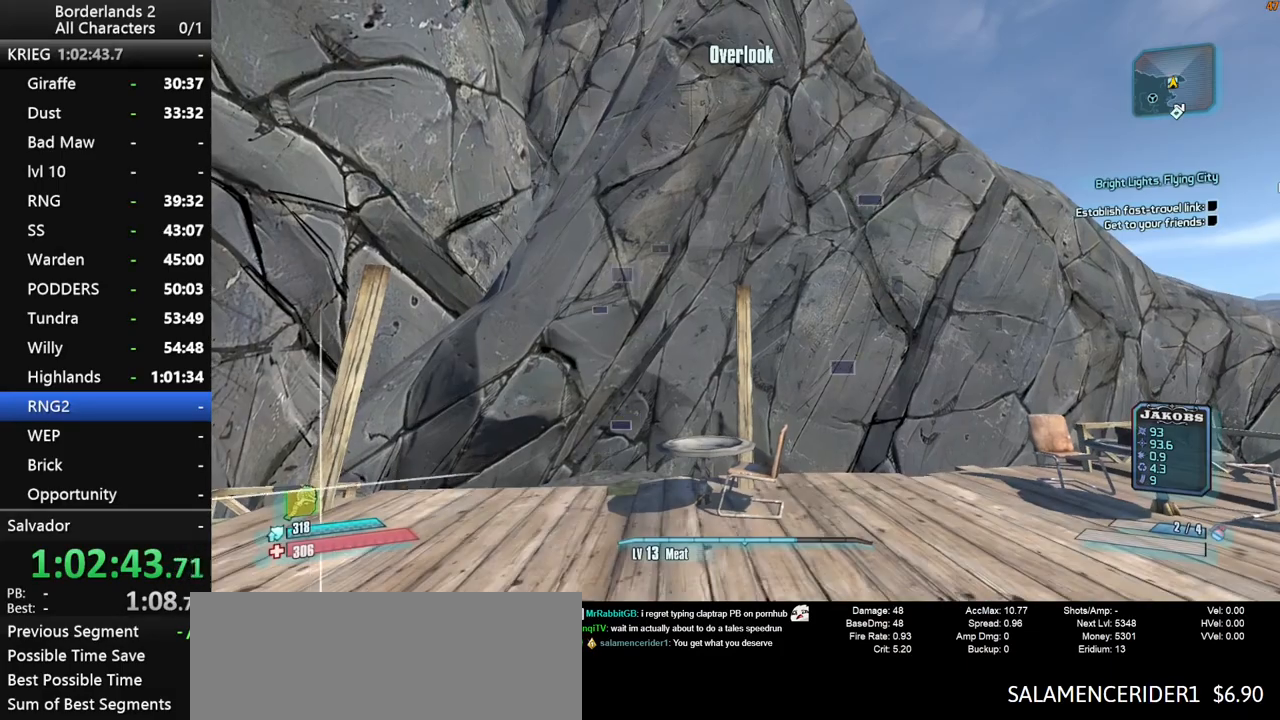
{"keys": ["shift", "w"], "mouse": [], "mouse_move": "left", "events": [[200, "a", "down"], [250, "shift", "down"], [300, "w", "down"], [383, "a", "up"]]}
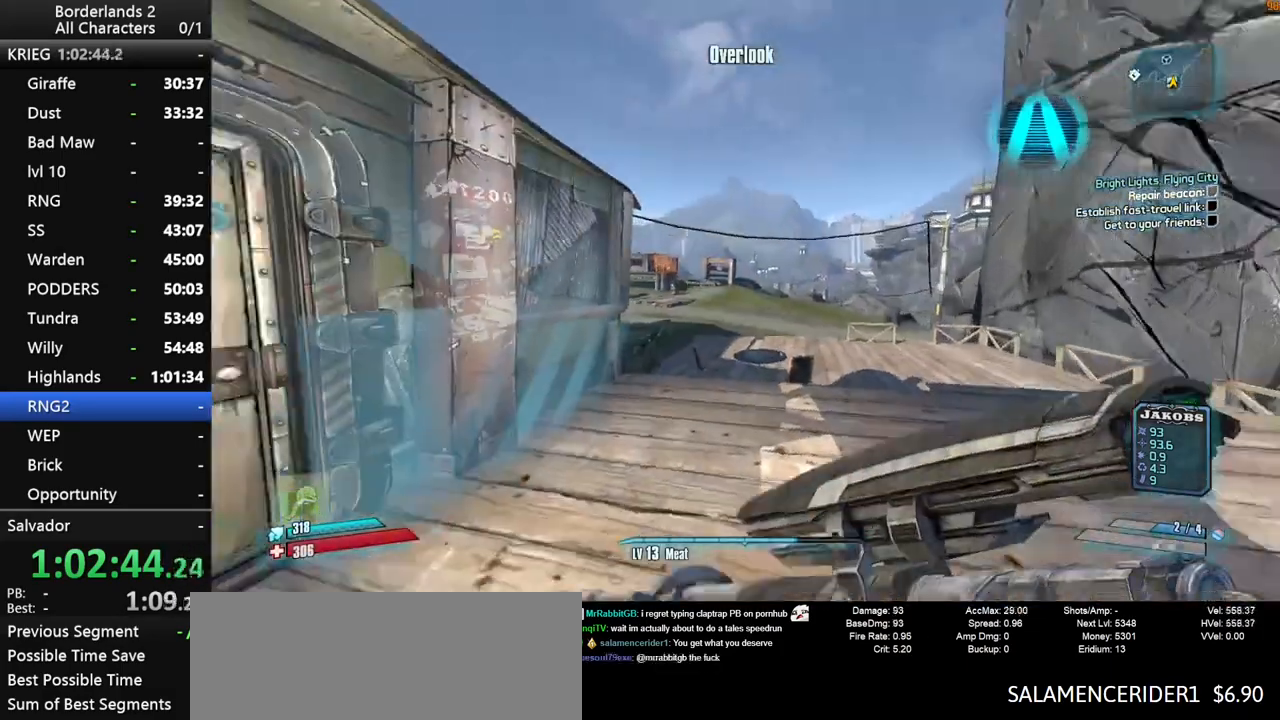
{"keys": ["shift", "w"], "mouse": [], "mouse_move": "still", "events": []}
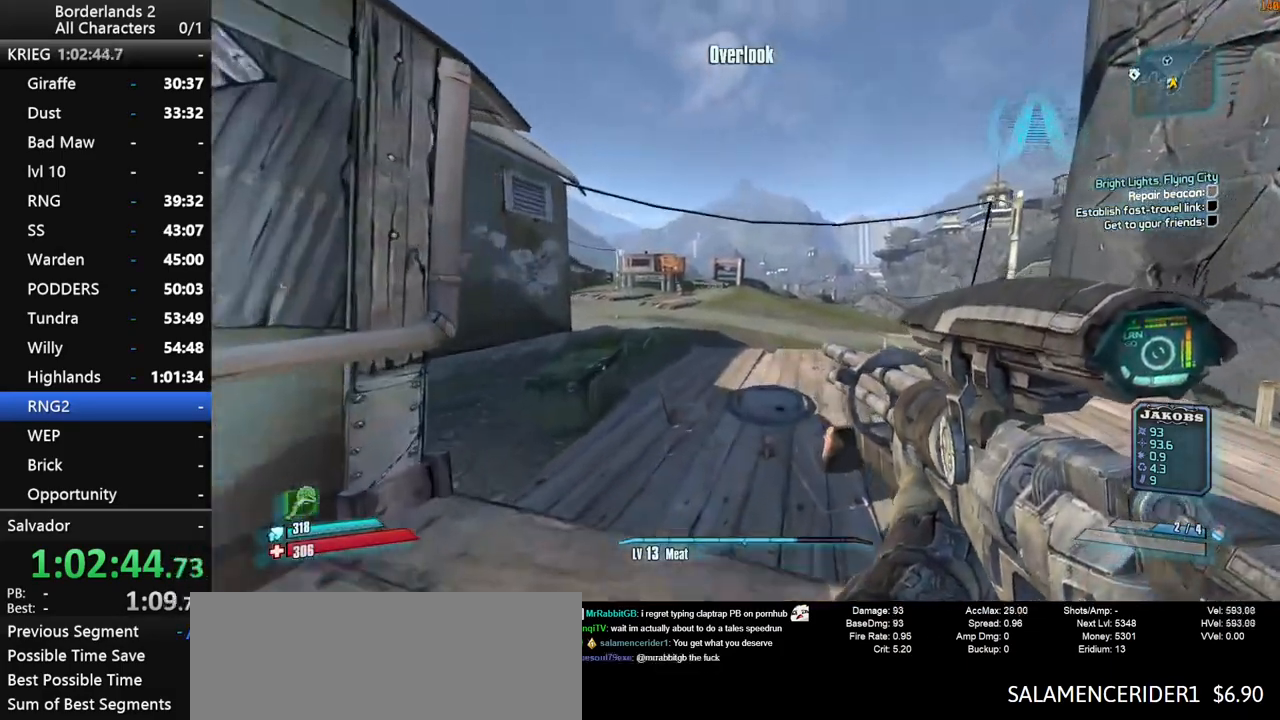
{"keys": ["w"], "mouse": [], "mouse_move": "still", "events": [[366, "shift", "up"]]}
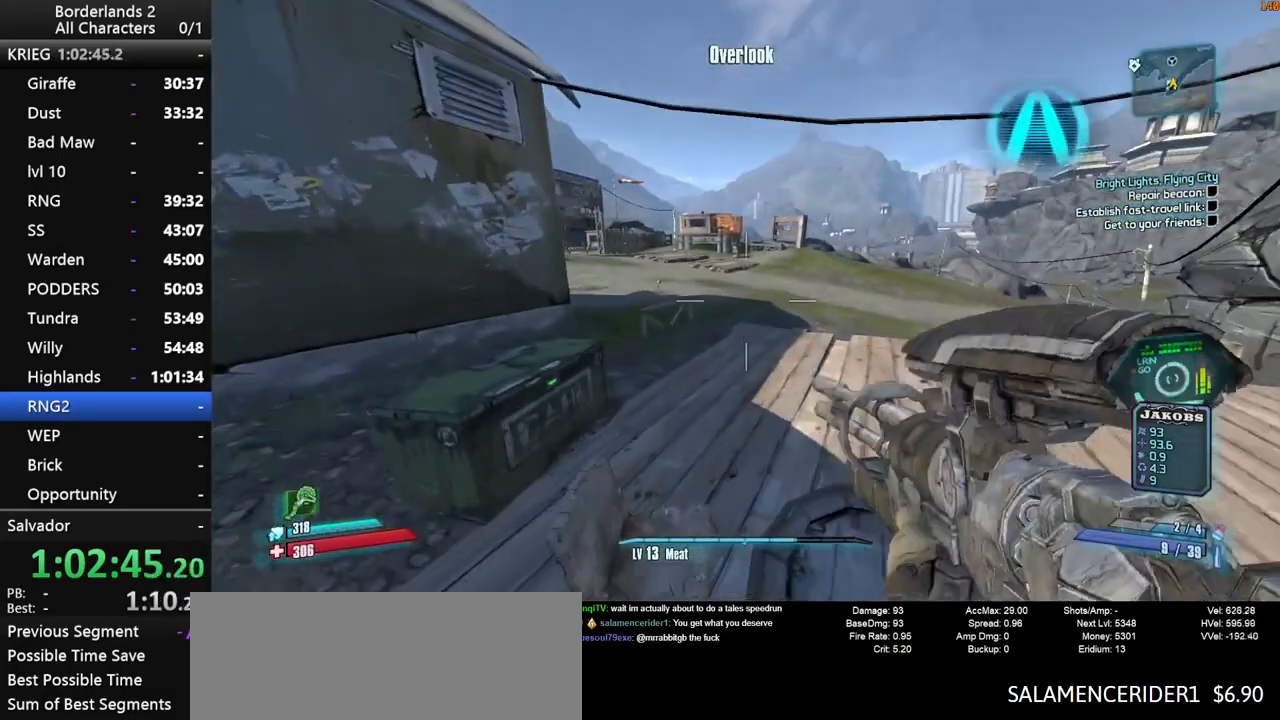
{"keys": ["f", "w"], "mouse": [], "mouse_move": "still", "events": [[483, "f", "down"]]}
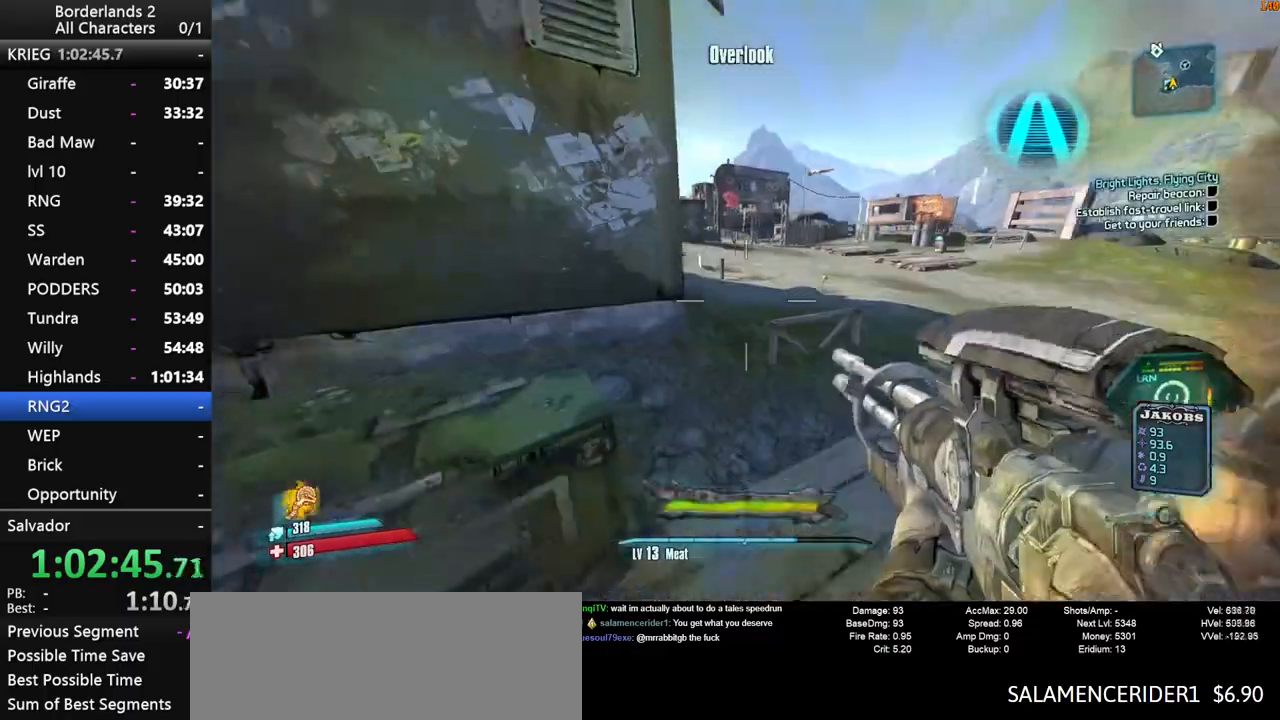
{"keys": ["d", "shift", "w"], "mouse": [], "mouse_move": "still", "events": [[33, "shift", "down"], [66, "f", "up"], [500, "d", "down"]]}
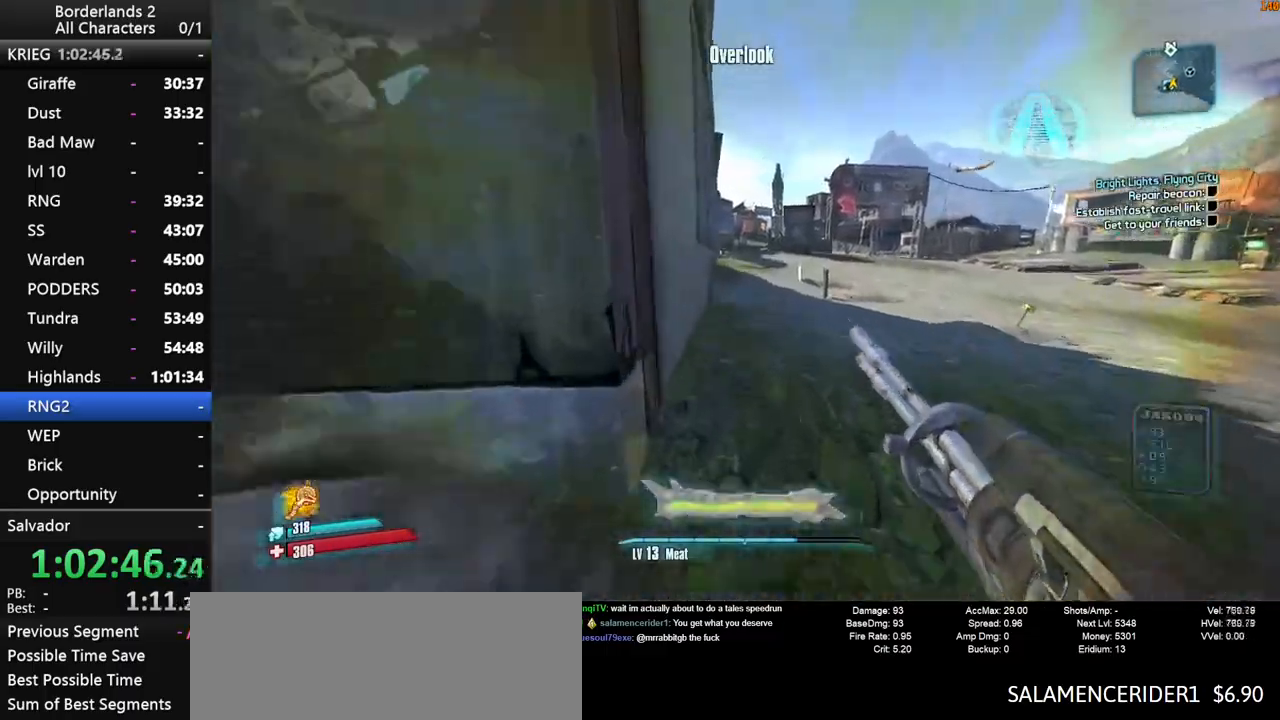
{"keys": ["shift", "w"], "mouse": [], "mouse_move": "still", "events": [[83, "d", "up"]]}
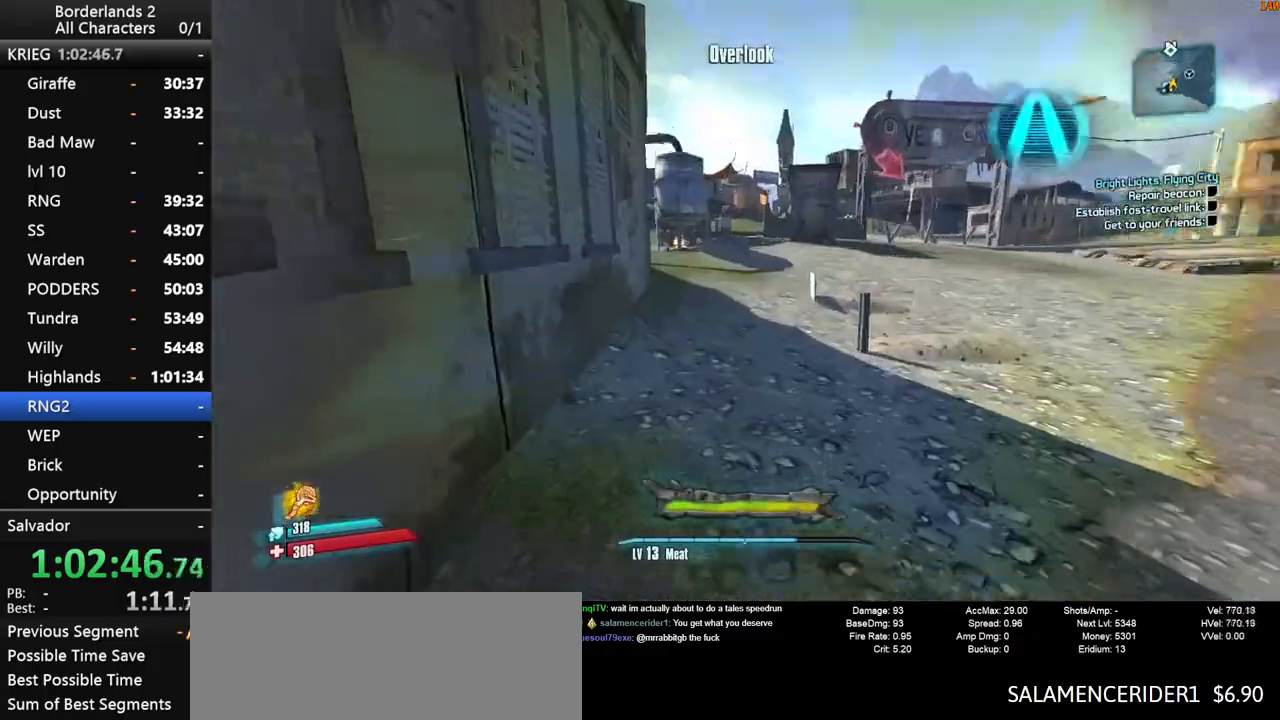
{"keys": ["w"], "mouse": [], "mouse_move": "still", "events": [[50, "shift", "up"]]}
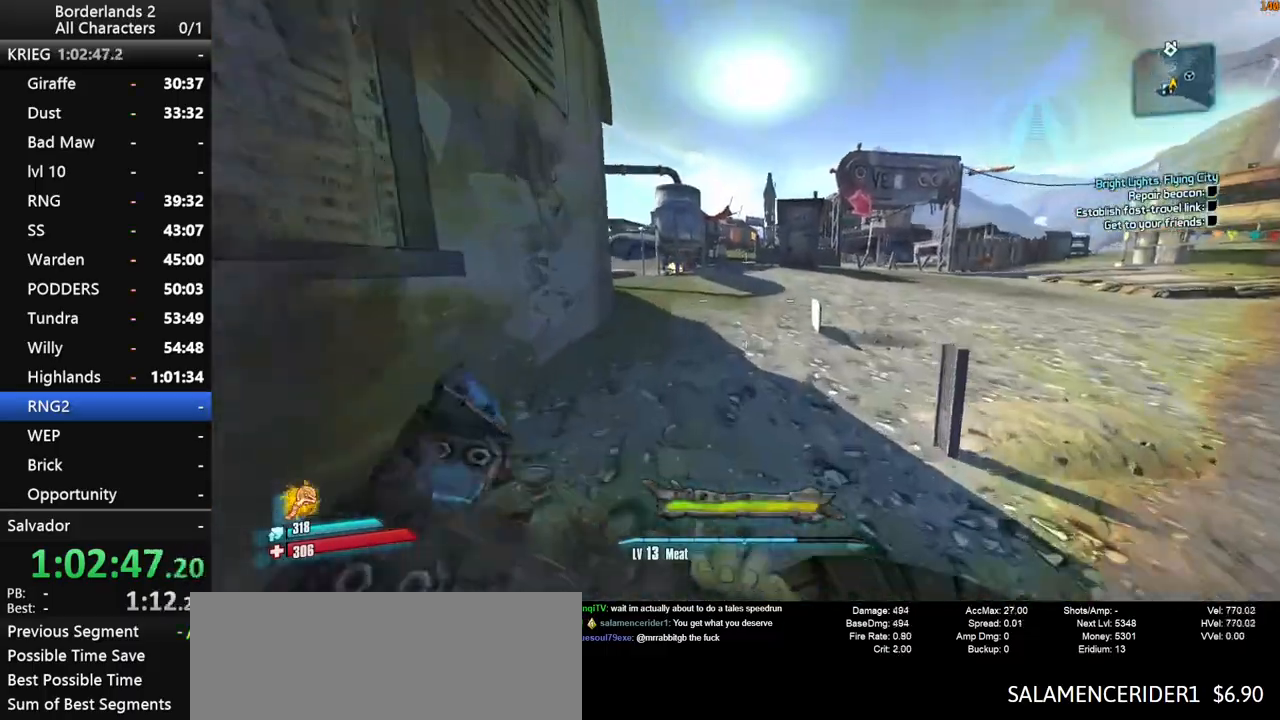
{"keys": ["w"], "mouse": [], "mouse_move": "still", "events": []}
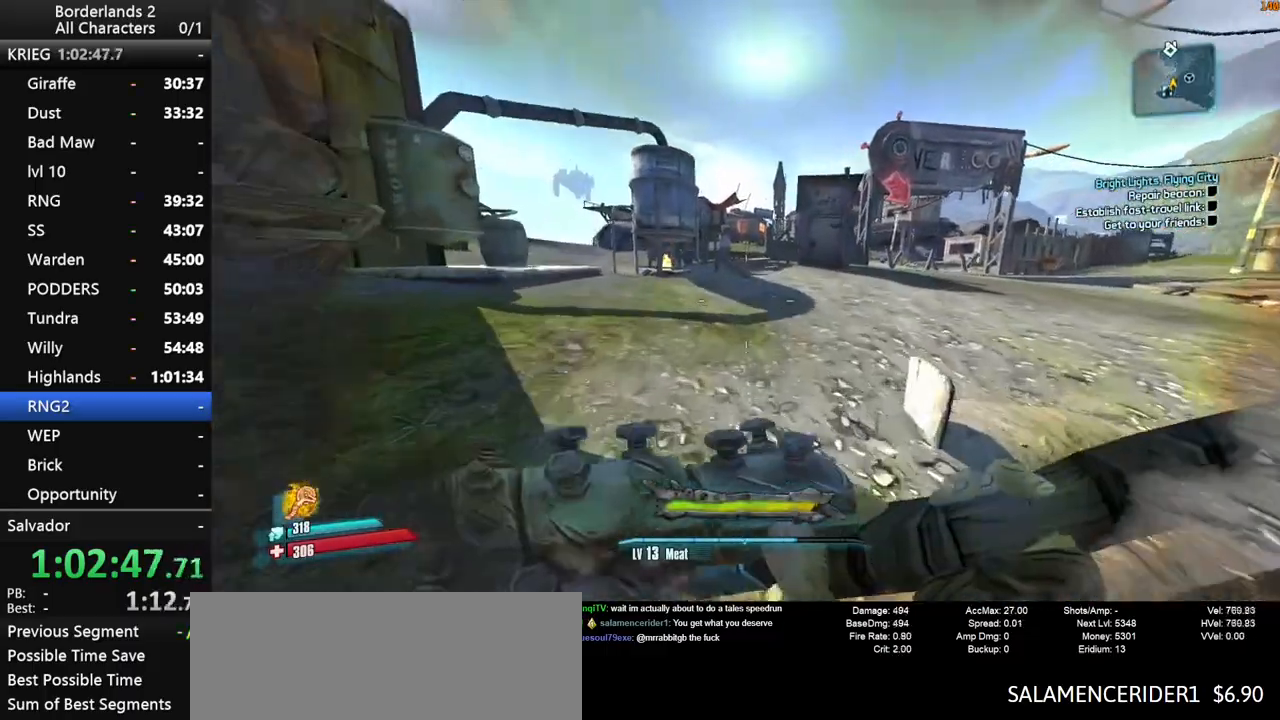
{"keys": ["w"], "mouse": [], "mouse_move": "still", "events": [[183, "a", "down"], [316, "a", "up"]]}
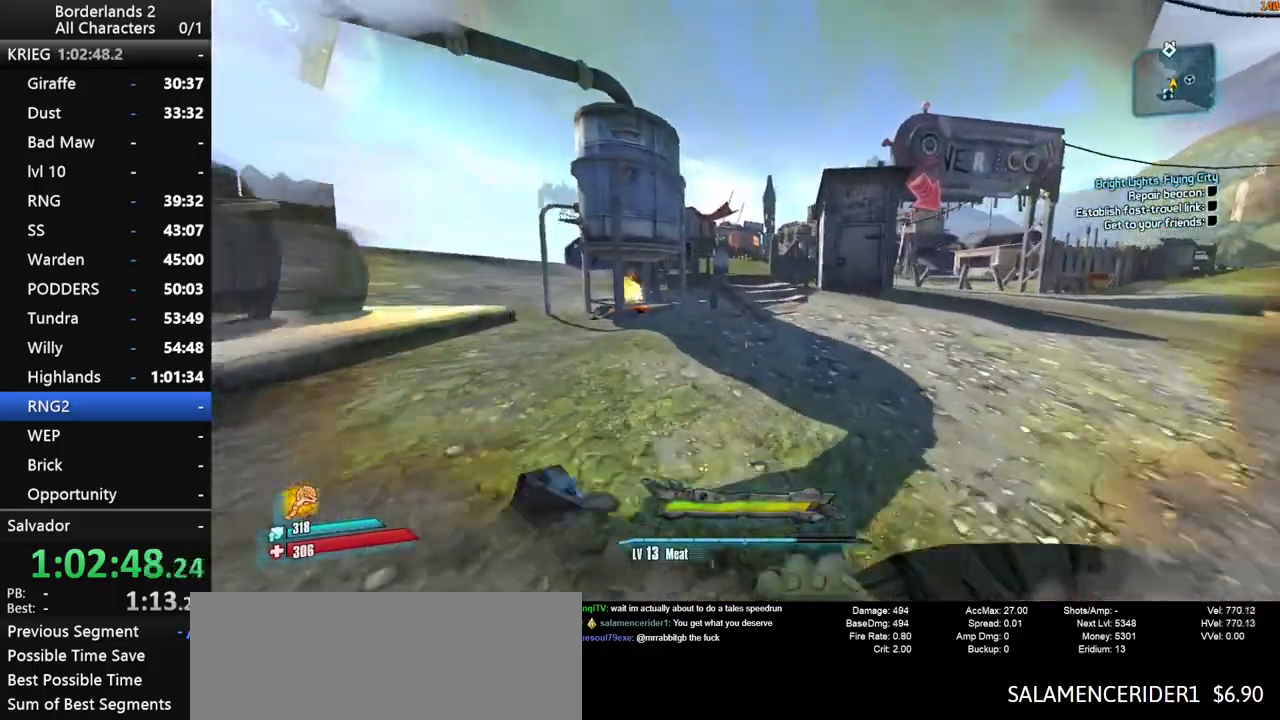
{"keys": ["space", "w"], "mouse": [], "mouse_move": "still", "events": [[333, "space", "down"], [433, "space", "up"], [483, "space", "down"]]}
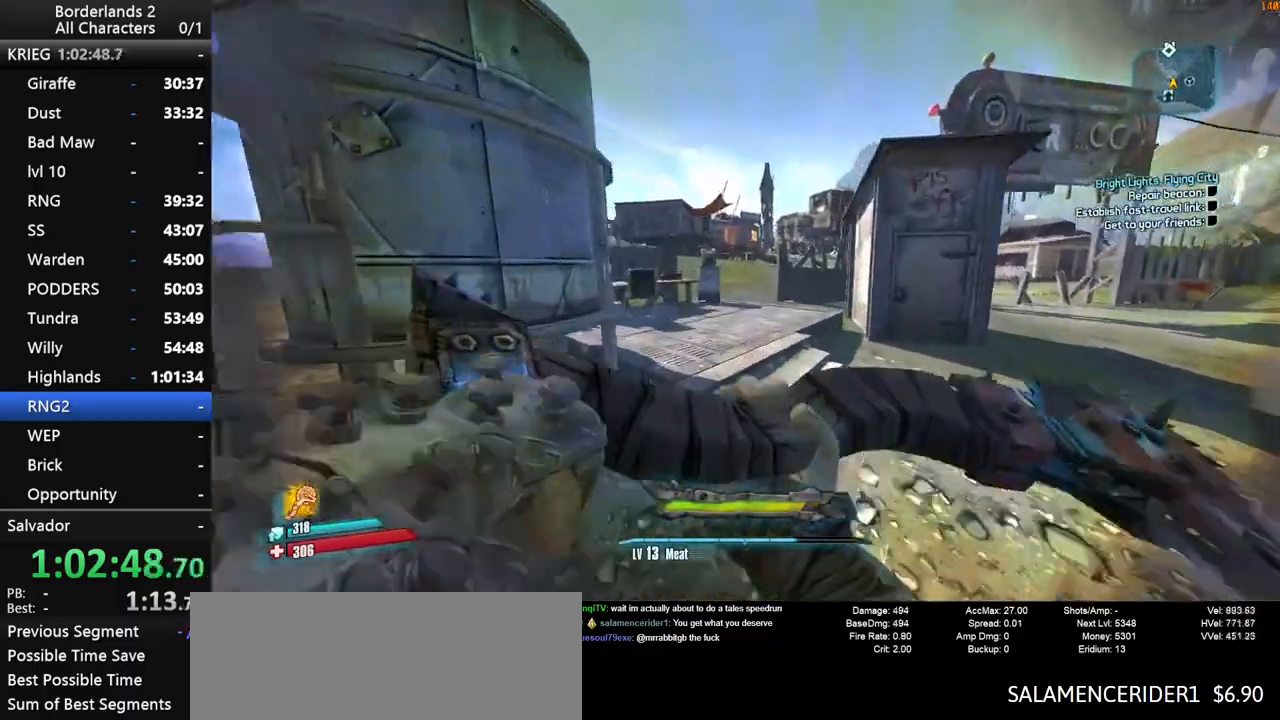
{"keys": ["d", "space", "w"], "mouse": [], "mouse_move": "still", "events": [[500, "d", "down"]]}
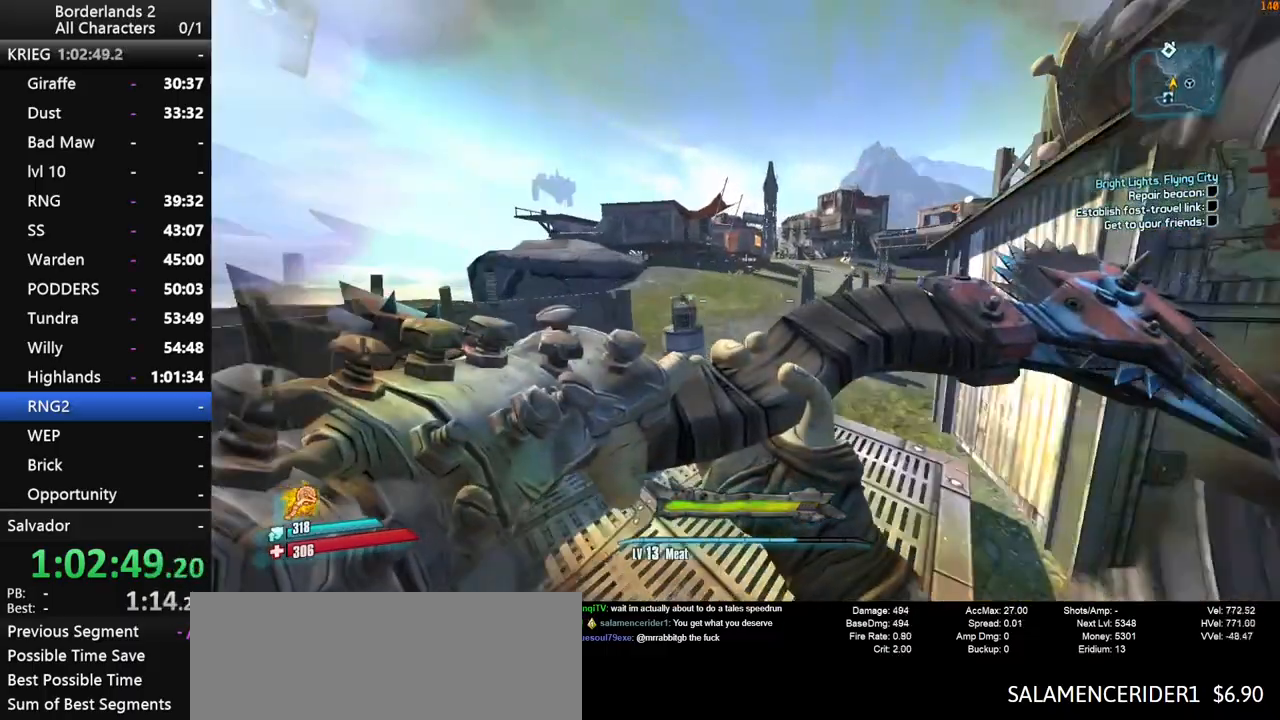
{"keys": ["w"], "mouse": [], "mouse_move": "still", "events": [[33, "space", "up"], [183, "d", "up"]]}
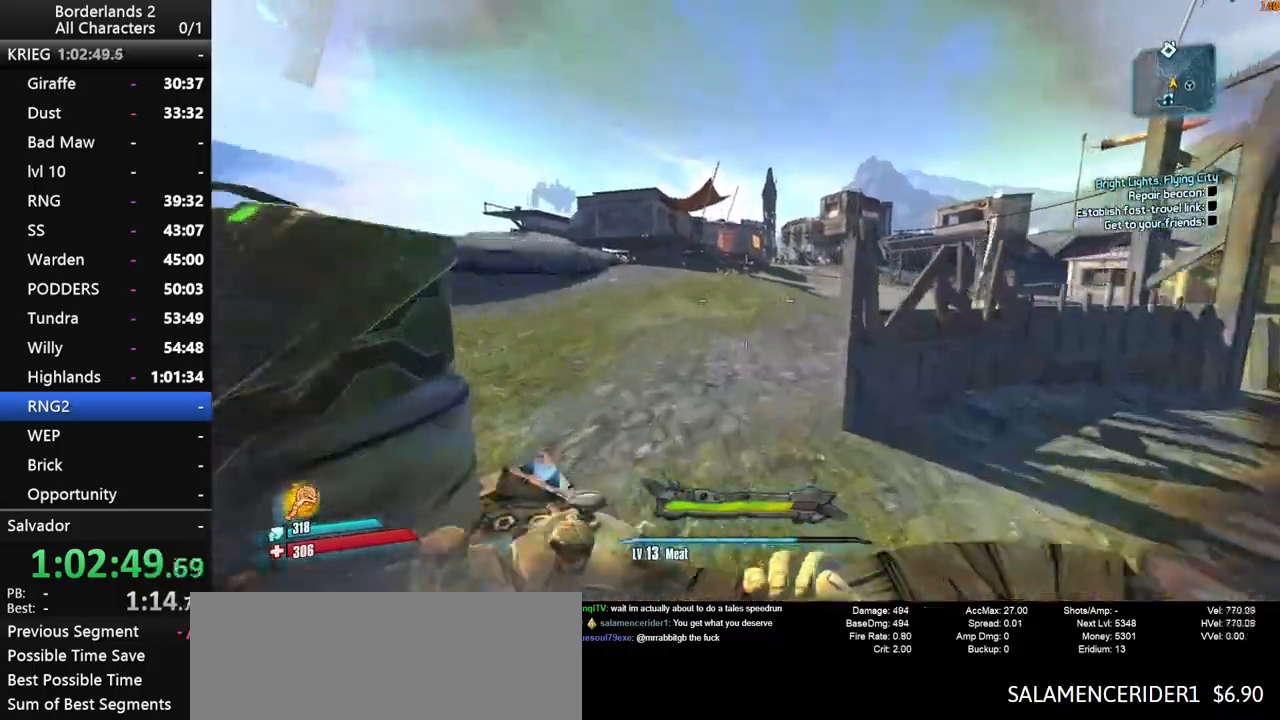
{"keys": ["w"], "mouse": [], "mouse_move": "still", "events": []}
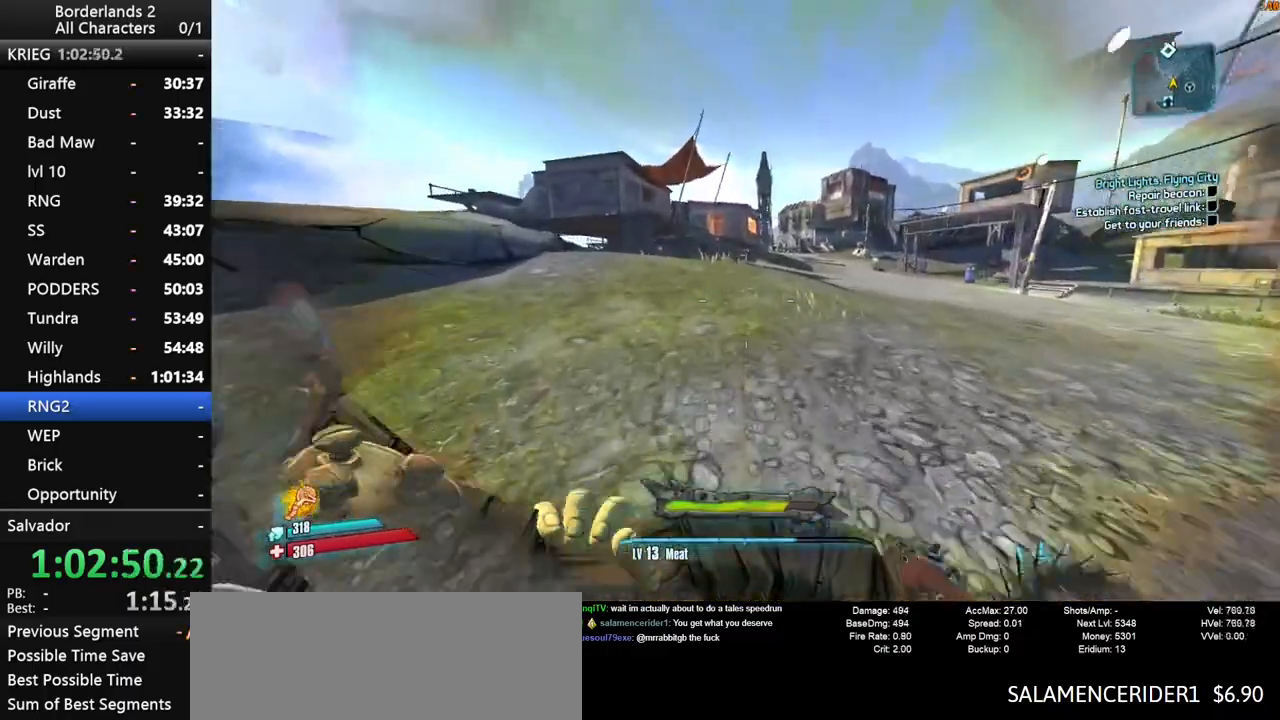
{"keys": ["w"], "mouse": [], "mouse_move": "still", "events": []}
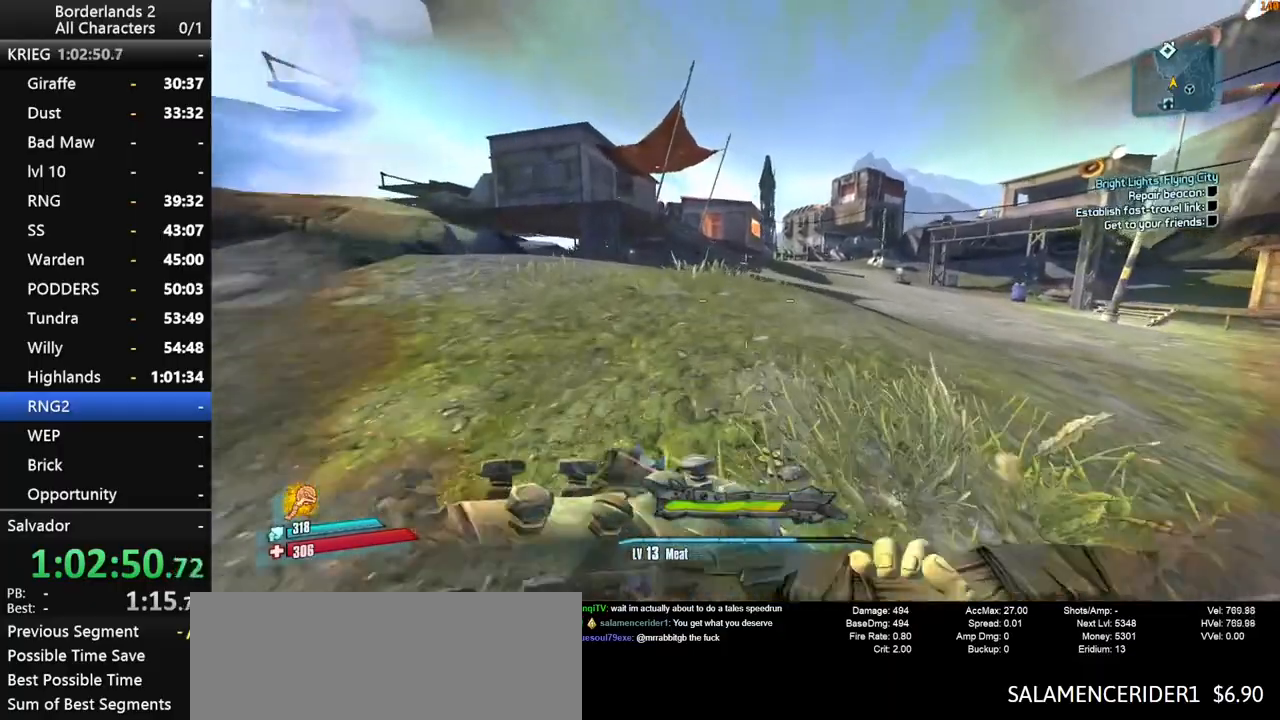
{"keys": ["d", "w"], "mouse": [], "mouse_move": "left", "events": [[416, "d", "down"]]}
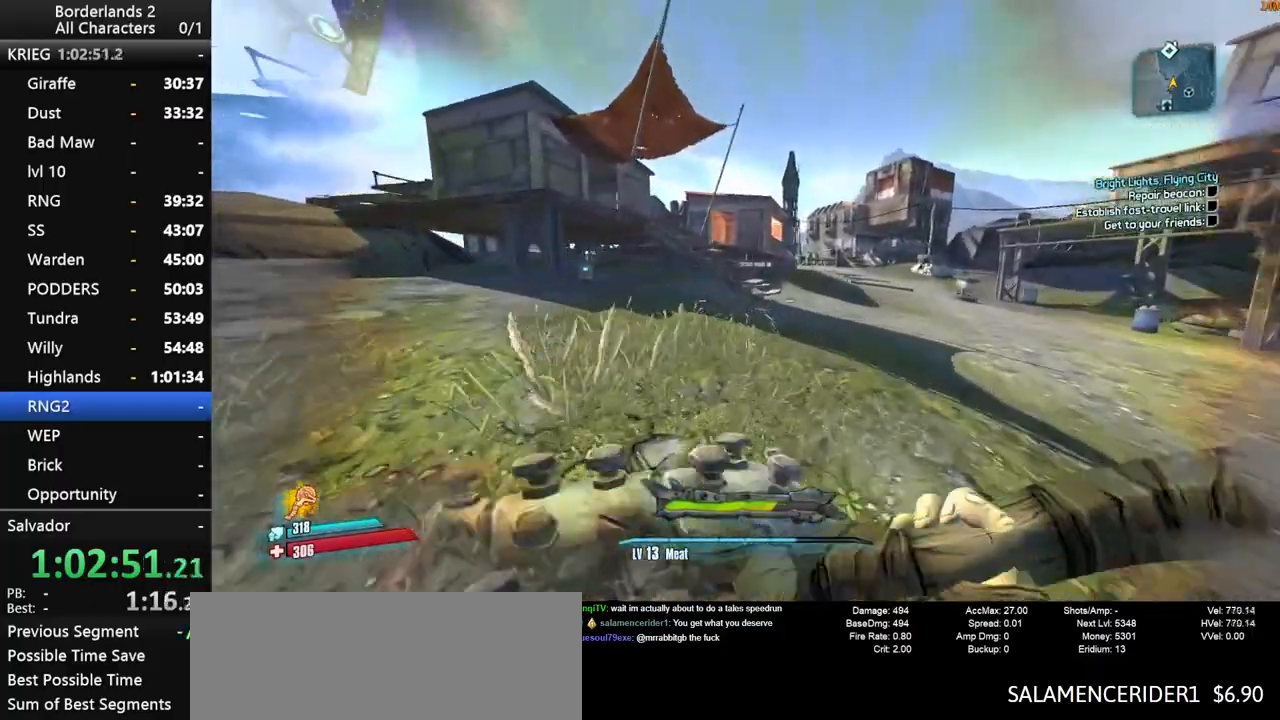
{"keys": ["a", "shift", "w"], "mouse": [], "mouse_move": "still", "events": [[16, "d", "up"], [250, "shift", "down"], [333, "space", "down"], [483, "a", "down"], [483, "space", "up"]]}
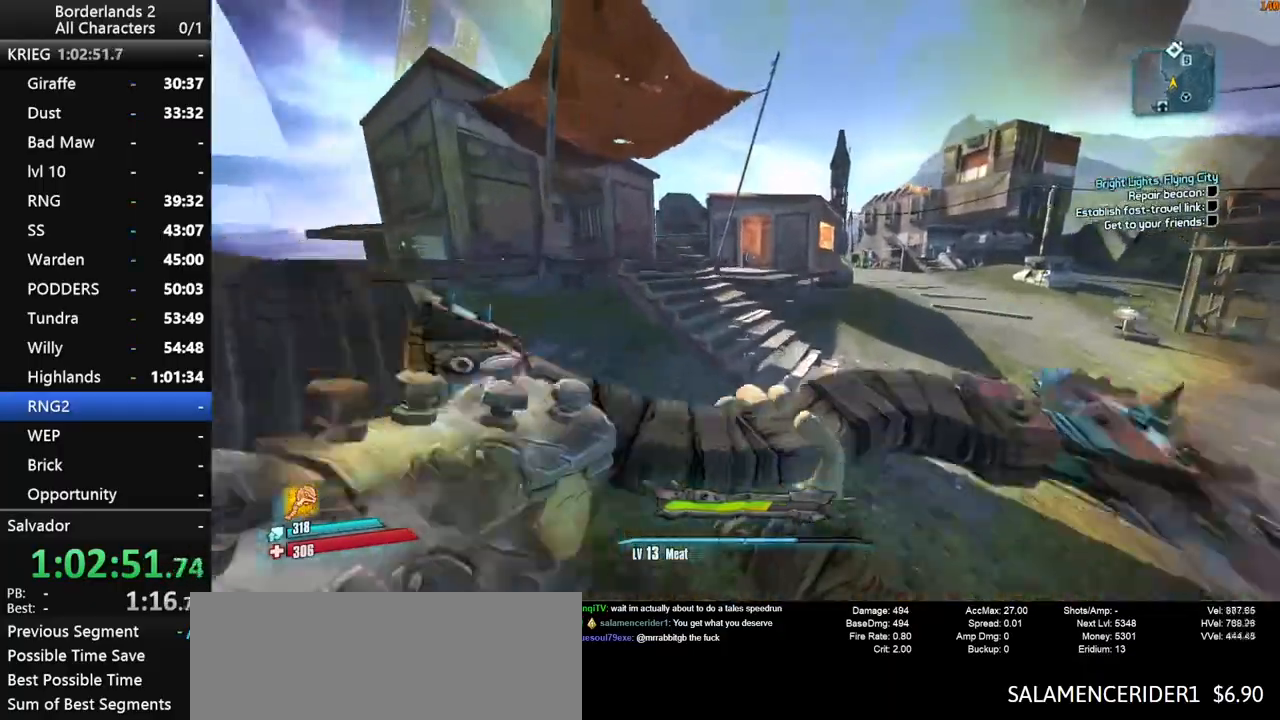
{"keys": ["a", "shift", "w"], "mouse": [], "mouse_move": "still", "events": []}
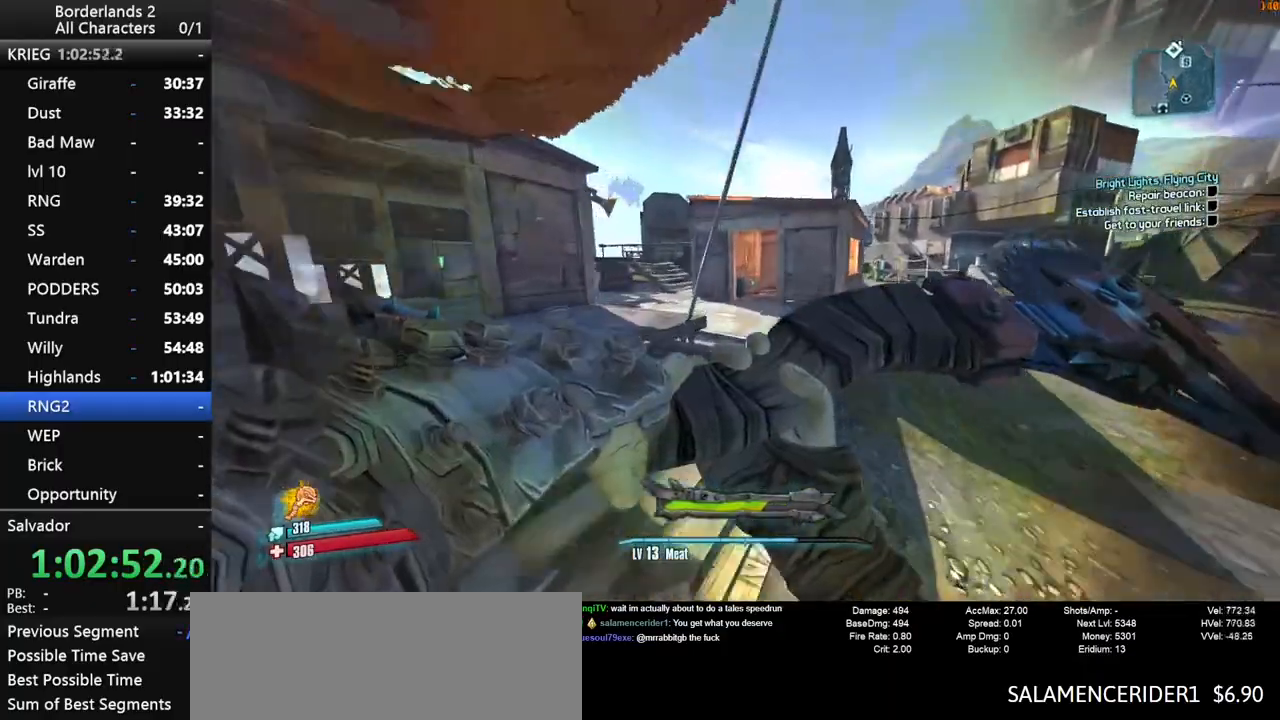
{"keys": ["shift", "w"], "mouse": [], "mouse_move": "left", "events": [[33, "a", "up"], [233, "d", "down"], [233, "shift", "up"], [366, "d", "up"], [466, "shift", "down"]]}
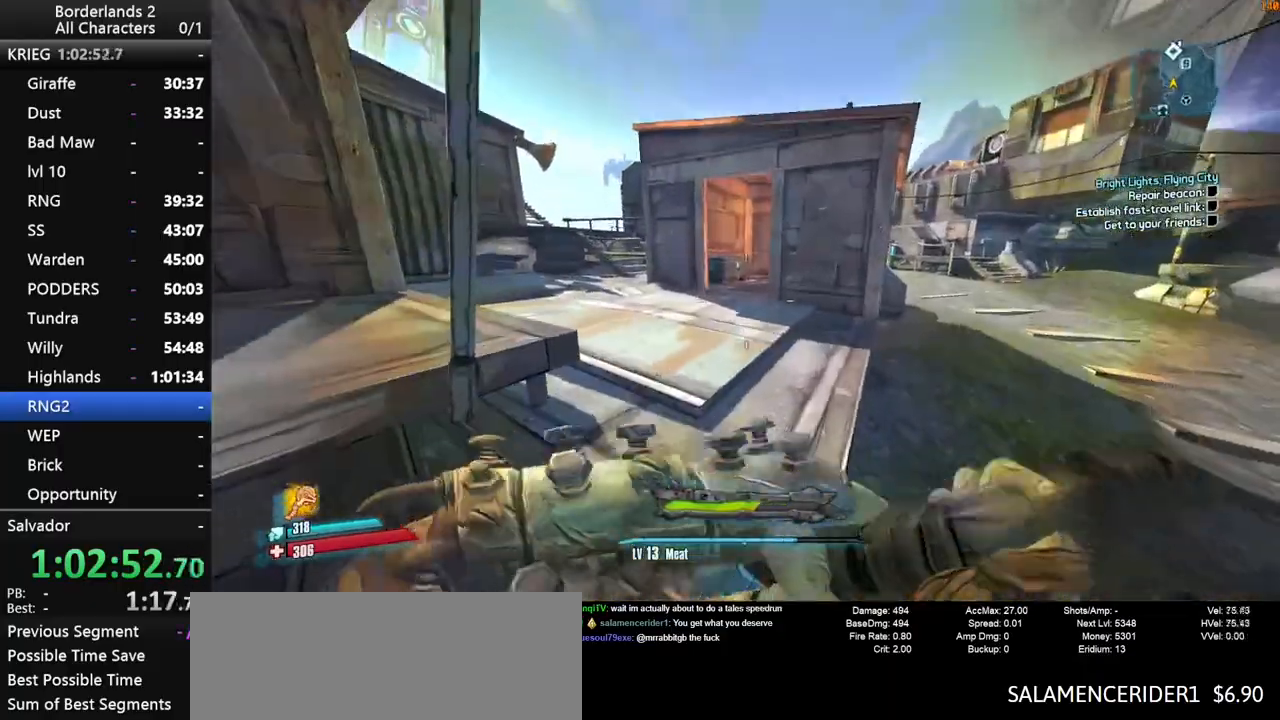
{"keys": ["d", "shift", "w"], "mouse": [], "mouse_move": "right", "events": [[333, "d", "down"]]}
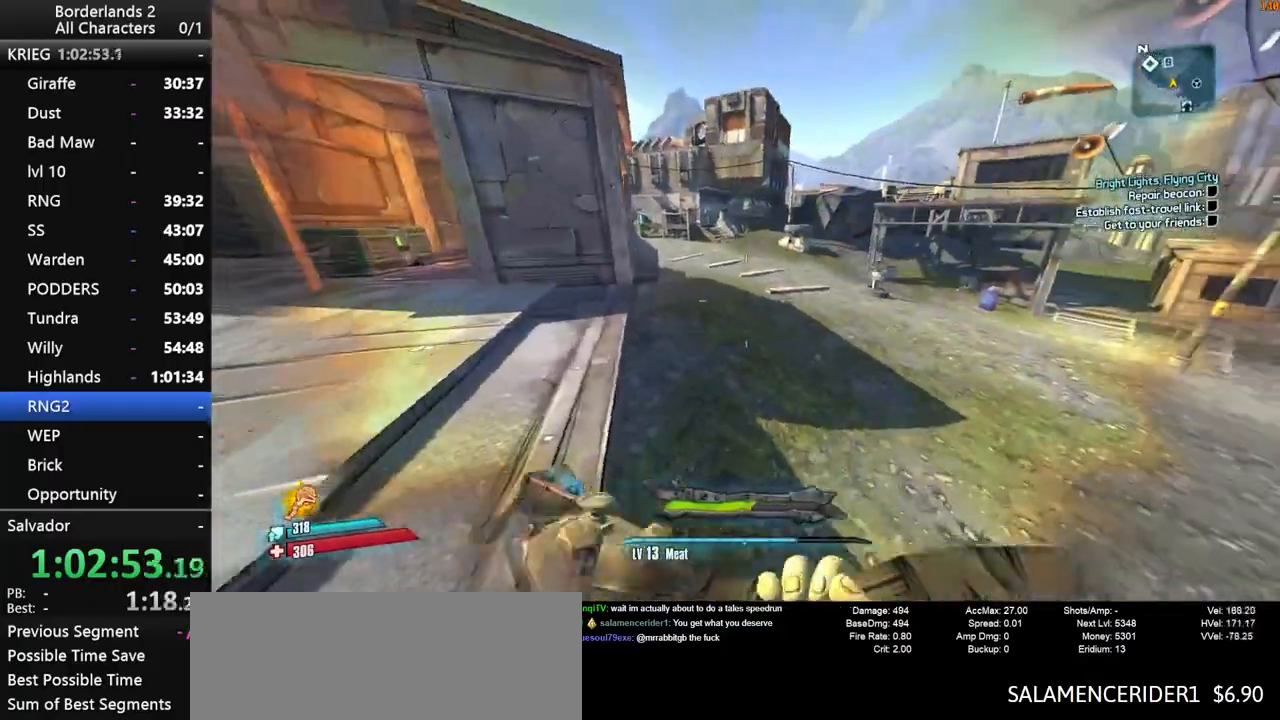
{"keys": ["shift", "w"], "mouse": [], "mouse_move": "up", "events": [[116, "d", "up"]]}
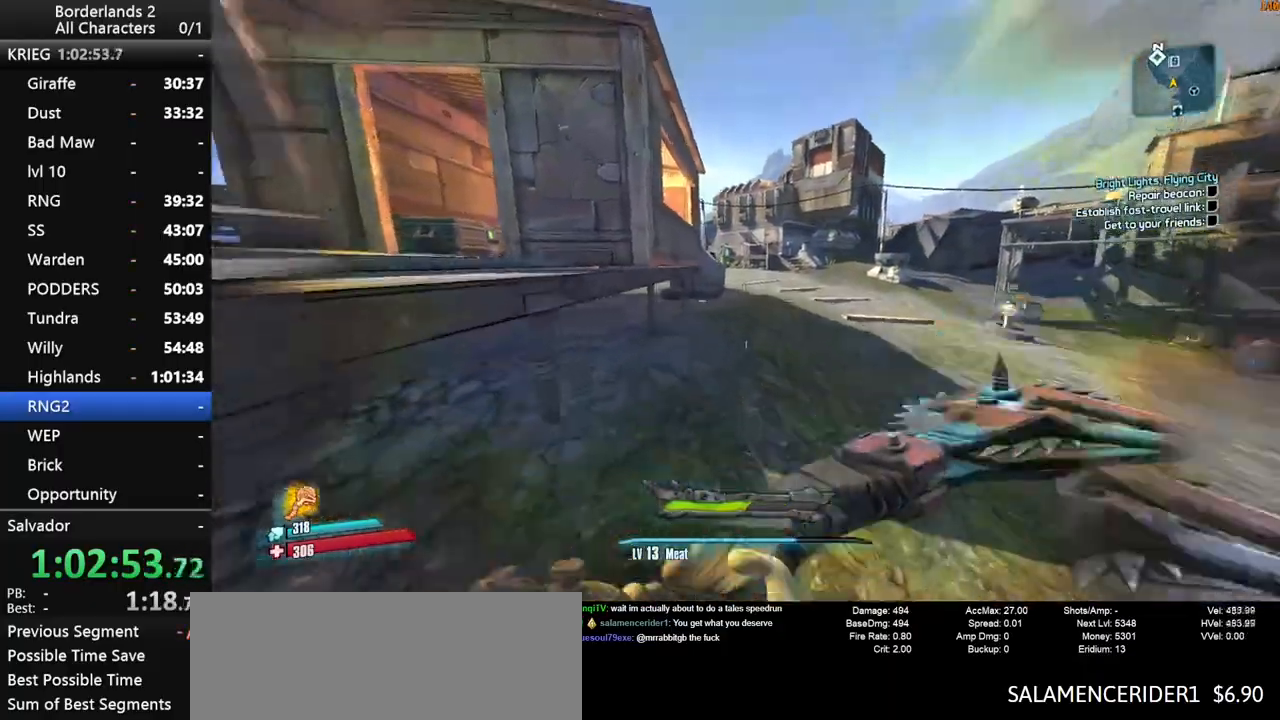
{"keys": ["w"], "mouse": [], "mouse_move": "still", "events": [[233, "shift", "up"], [366, "d", "down"], [466, "d", "up"]]}
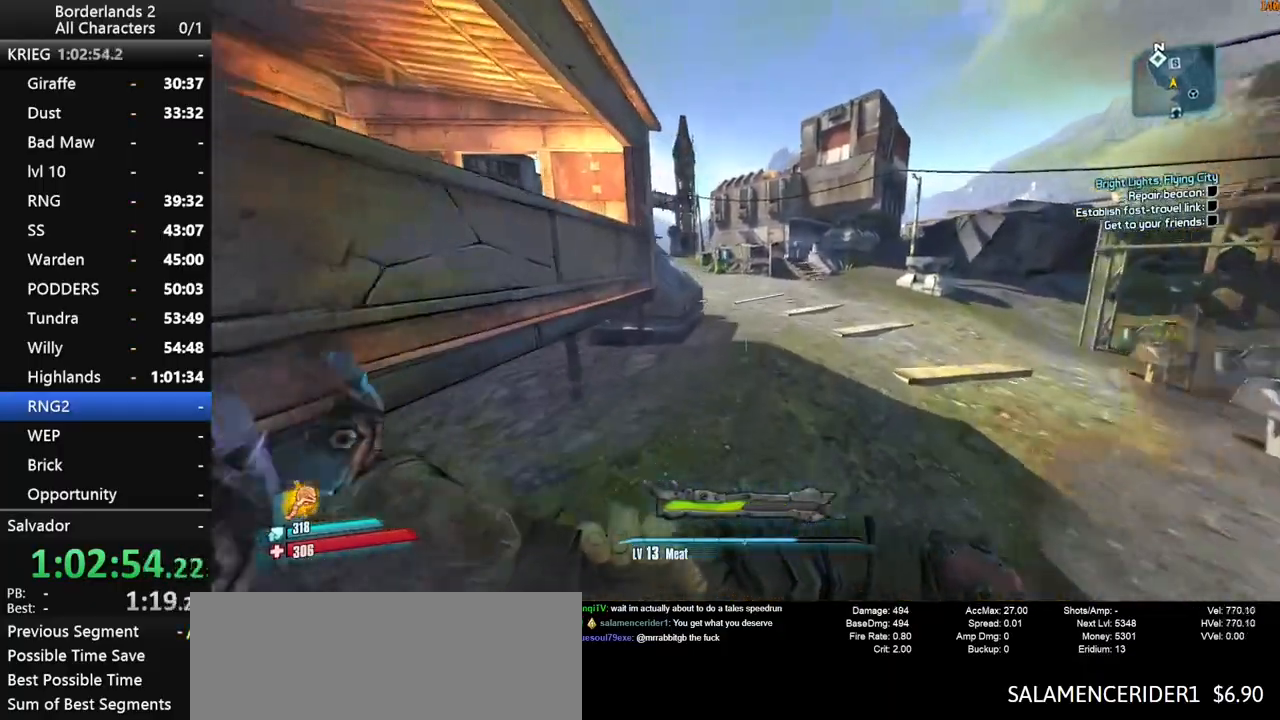
{"keys": ["w"], "mouse": [], "mouse_move": "left", "events": [[283, "space", "down"], [433, "space", "up"]]}
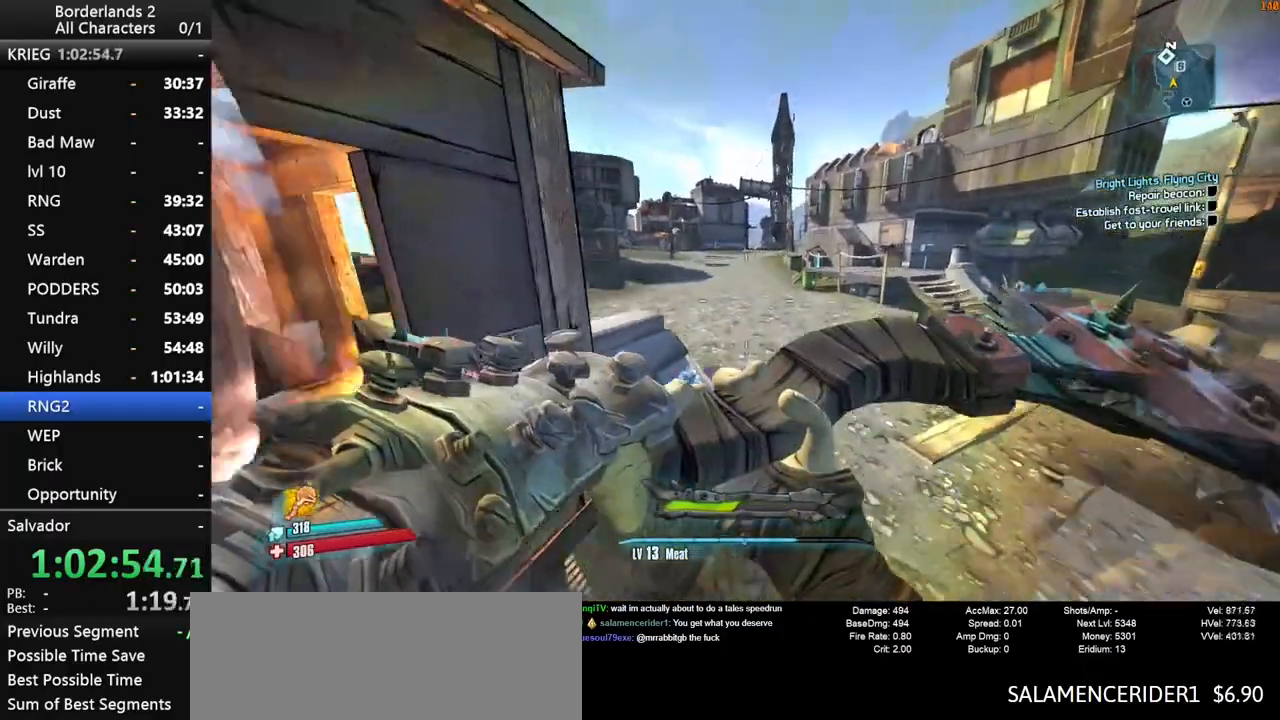
{"keys": ["w"], "mouse": [], "mouse_move": "still", "events": [[16, "a", "down"], [266, "a", "up"]]}
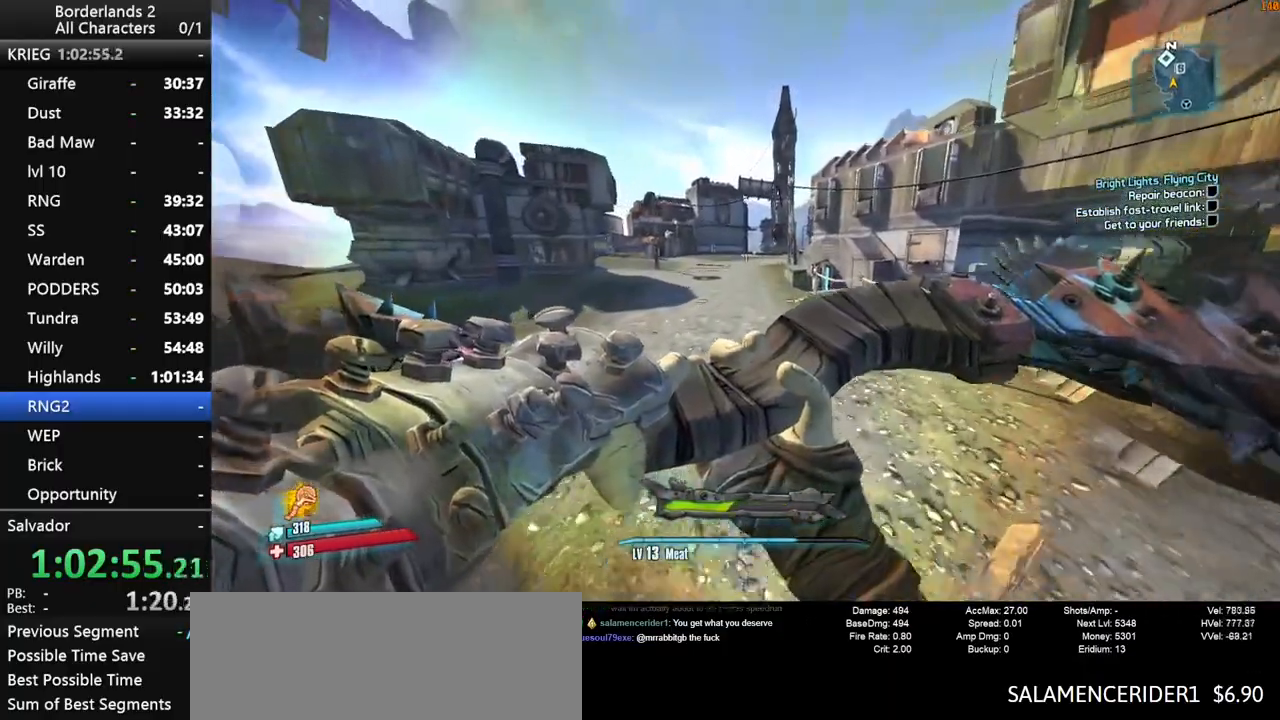
{"keys": ["w"], "mouse": [], "mouse_move": "still", "events": []}